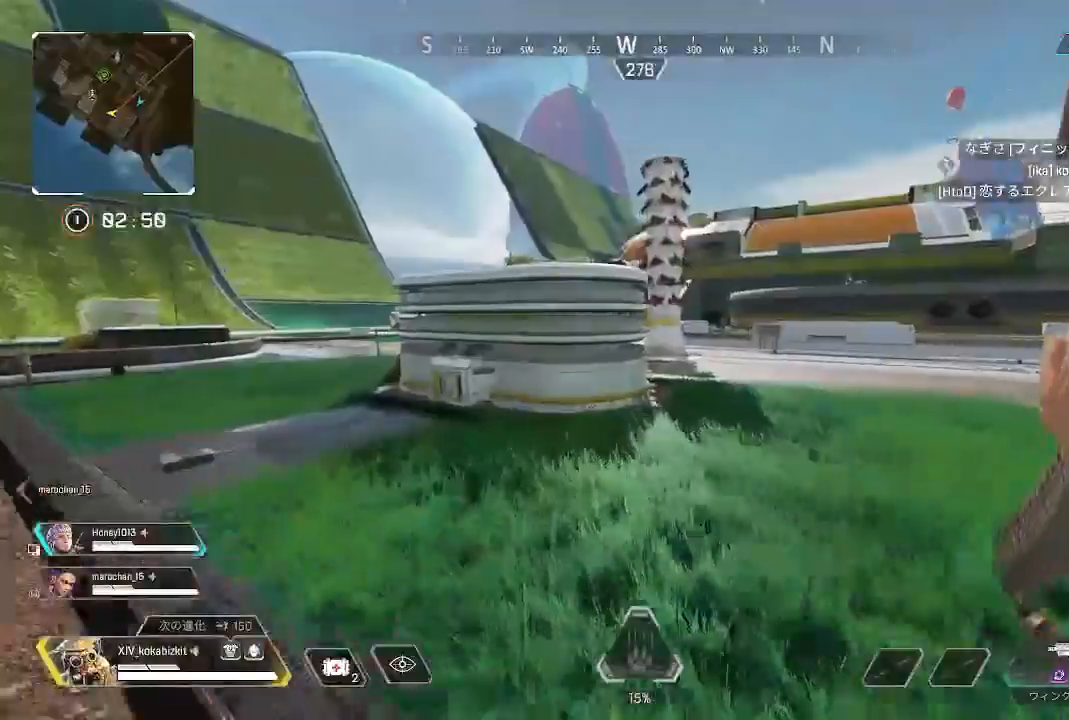
Gameplay with a controller (PlayStation layout); each line is a JSON object with the inputs held at the frame after it (dt_ms = milliseconds from this image to that frame). "events" lists button and stick changes between this image and that frame as [ms after this image, input, new state], when the widget could be followed in between. Not read: SELECT.
{"dt_ms": 500, "buttons": [], "left_stick": "up", "right_stick": "center", "events": [[50, "right_stick", "left"], [250, "right_stick", "center"]]}
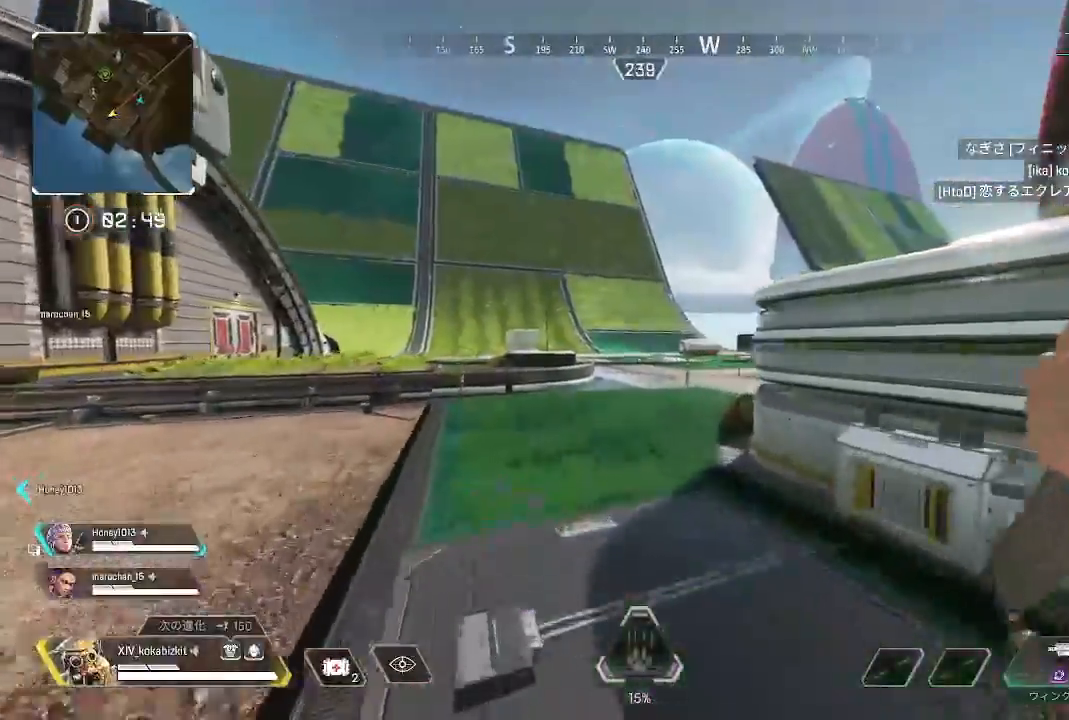
{"dt_ms": 500, "buttons": [], "left_stick": "up", "right_stick": "right"}
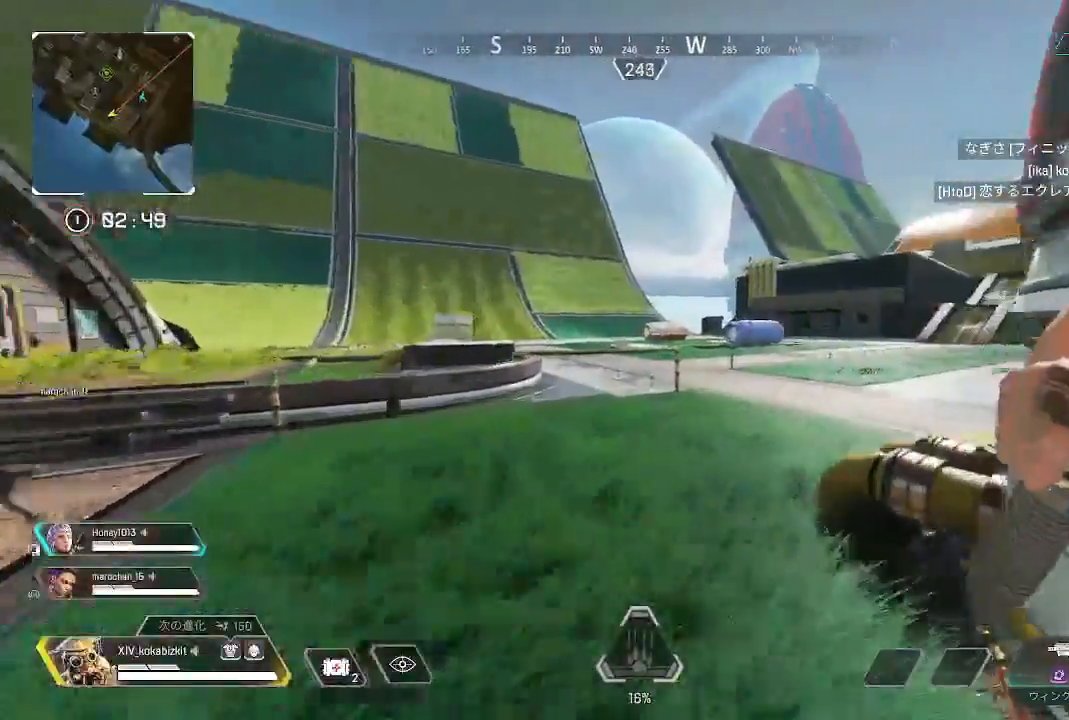
{"dt_ms": 500, "buttons": [], "left_stick": "up", "right_stick": "center", "events": [[117, "right_stick", "center"], [283, "right_stick", "right"], [400, "right_stick", "center"]]}
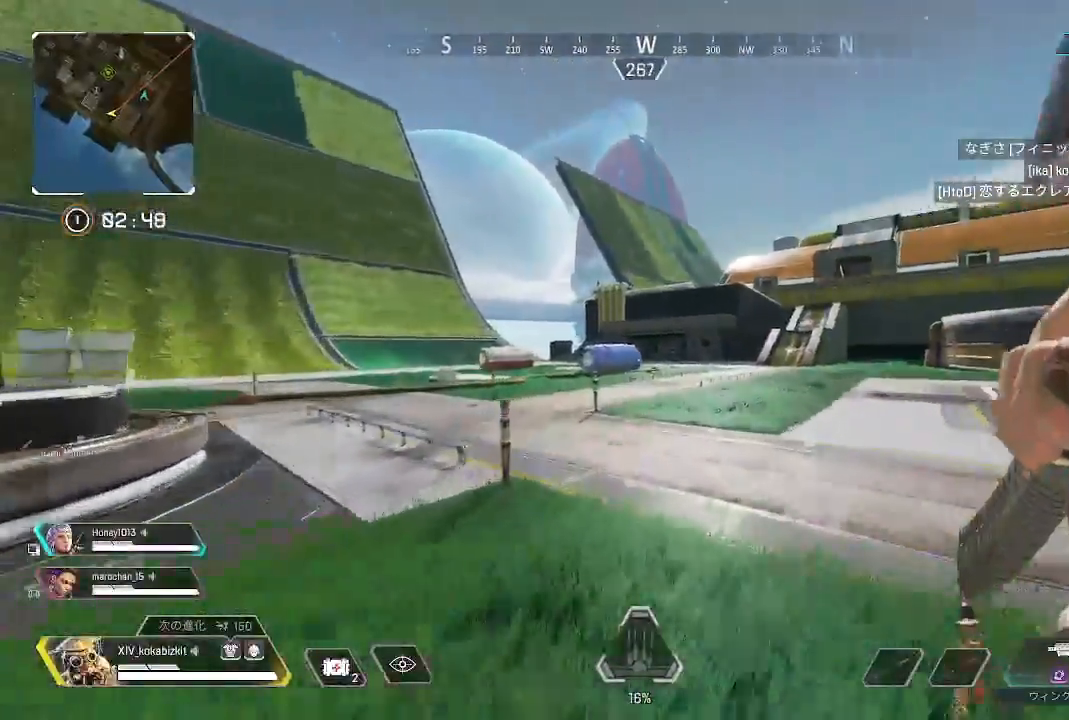
{"dt_ms": 500, "buttons": [], "left_stick": "up", "right_stick": "center", "events": [[17, "L1", "down"], [300, "R3", "down"], [400, "R3", "up"], [450, "L1", "up"]]}
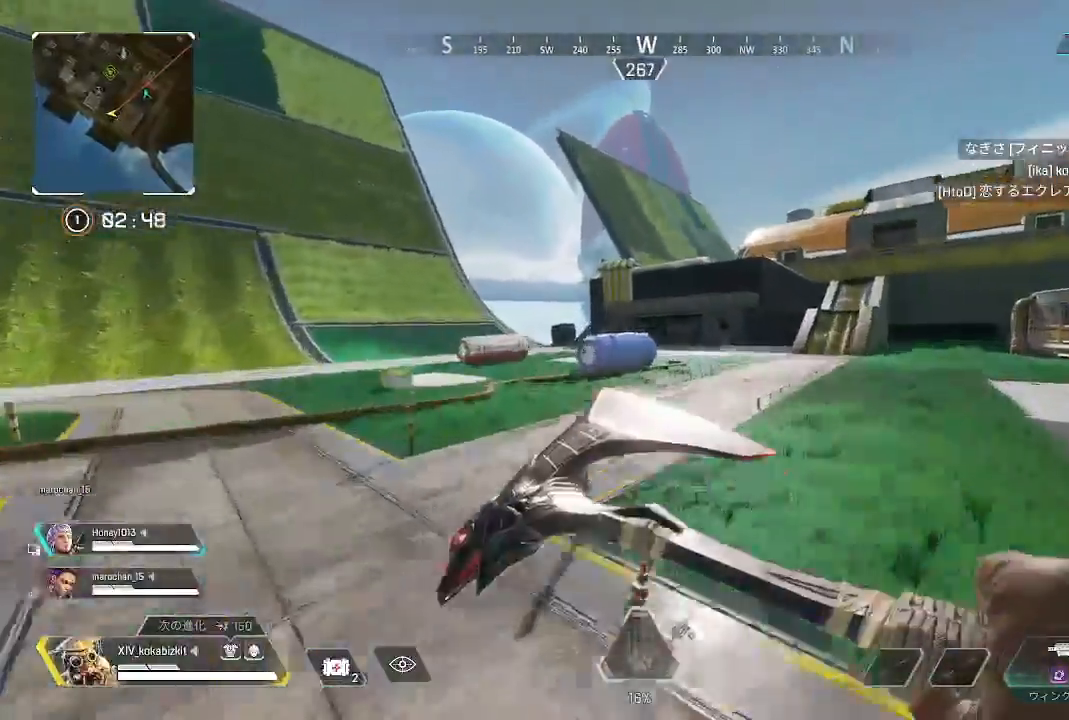
{"dt_ms": 500, "buttons": [], "left_stick": "up", "right_stick": "center", "events": [[167, "TRIANGLE", "down"], [267, "TRIANGLE", "up"], [350, "TRIANGLE", "down"], [417, "TRIANGLE", "up"]]}
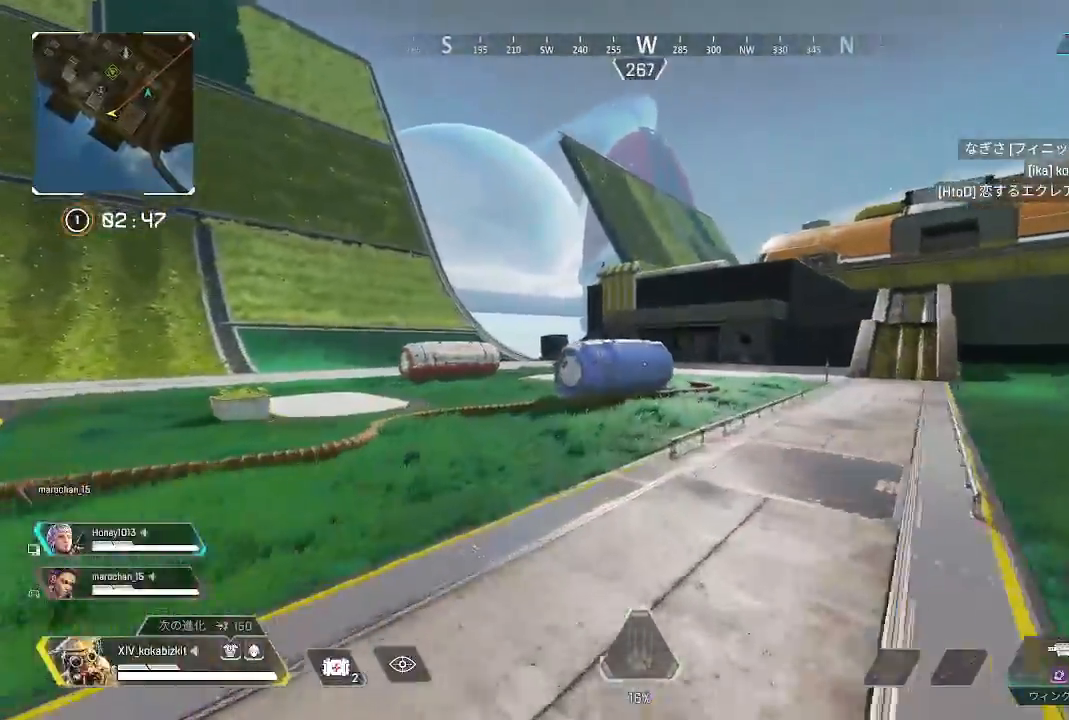
{"dt_ms": 1000, "buttons": ["R2"], "left_stick": "up", "right_stick": "right"}
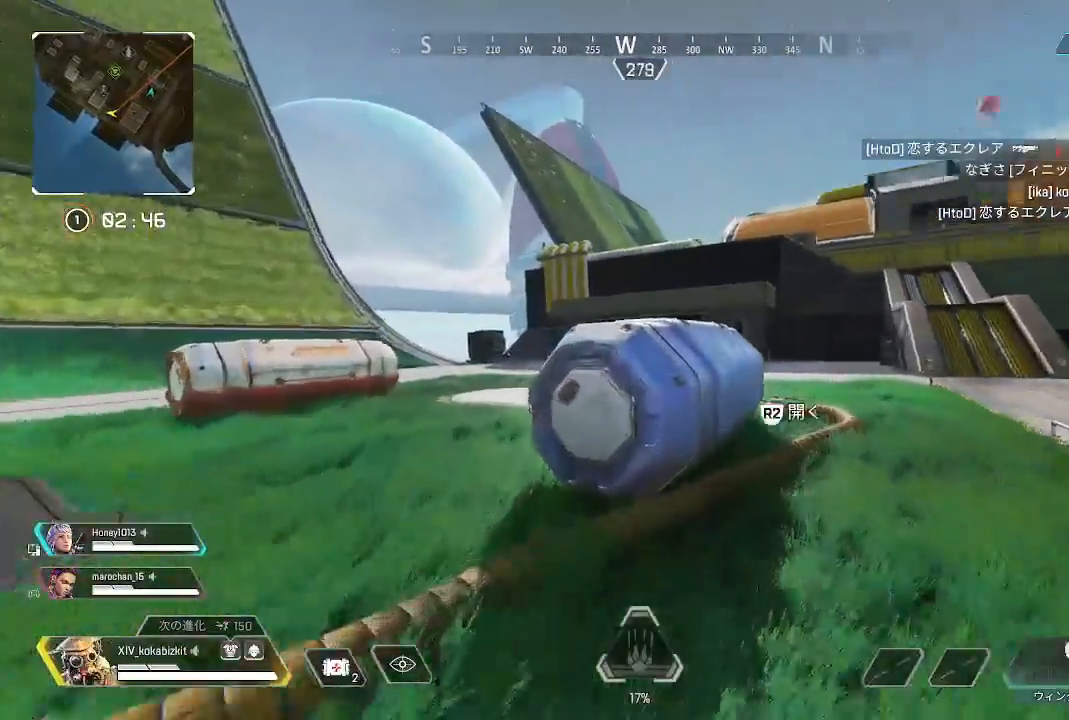
{"dt_ms": 500, "buttons": [], "left_stick": "down-left", "right_stick": "down-right", "events": [[33, "L1", "down"], [33, "R2", "up"], [133, "R2", "down"], [233, "R2", "up"], [317, "R2", "down"], [333, "L1", "up"], [383, "left_stick", "left"], [400, "R2", "up"], [433, "left_stick", "down-left"], [467, "right_stick", "down-right"]]}
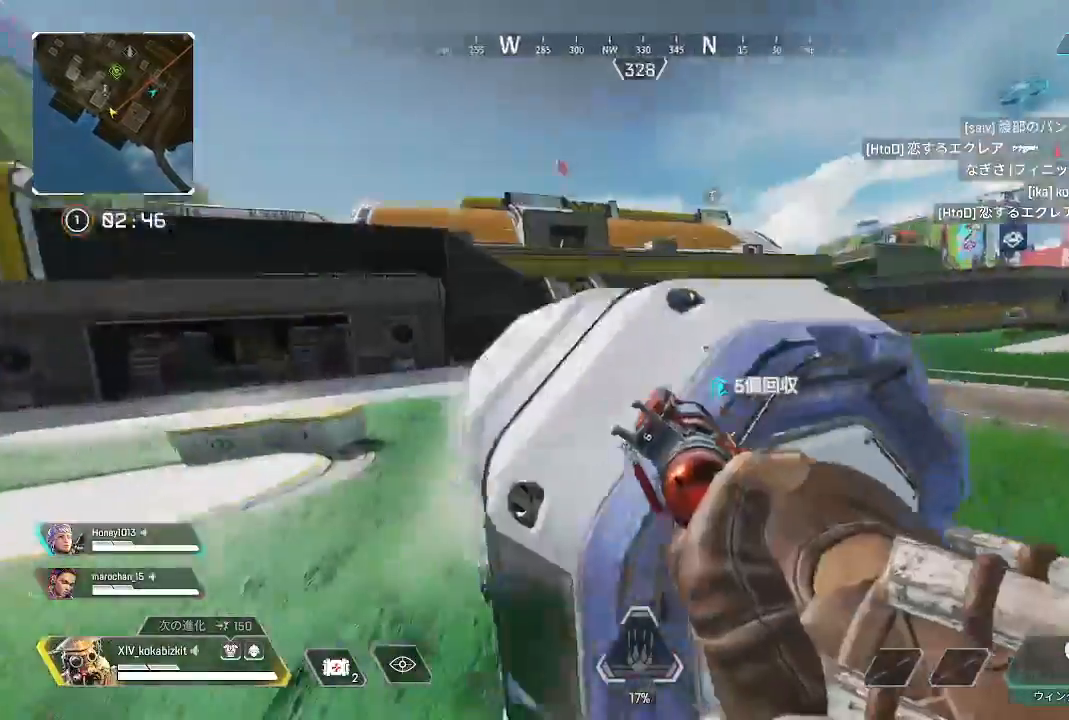
{"dt_ms": 500, "buttons": [], "left_stick": "up-left", "right_stick": "down-right", "events": [[83, "left_stick", "left"], [100, "right_stick", "center"], [200, "left_stick", "up-left"], [233, "right_stick", "right"], [417, "right_stick", "down-right"]]}
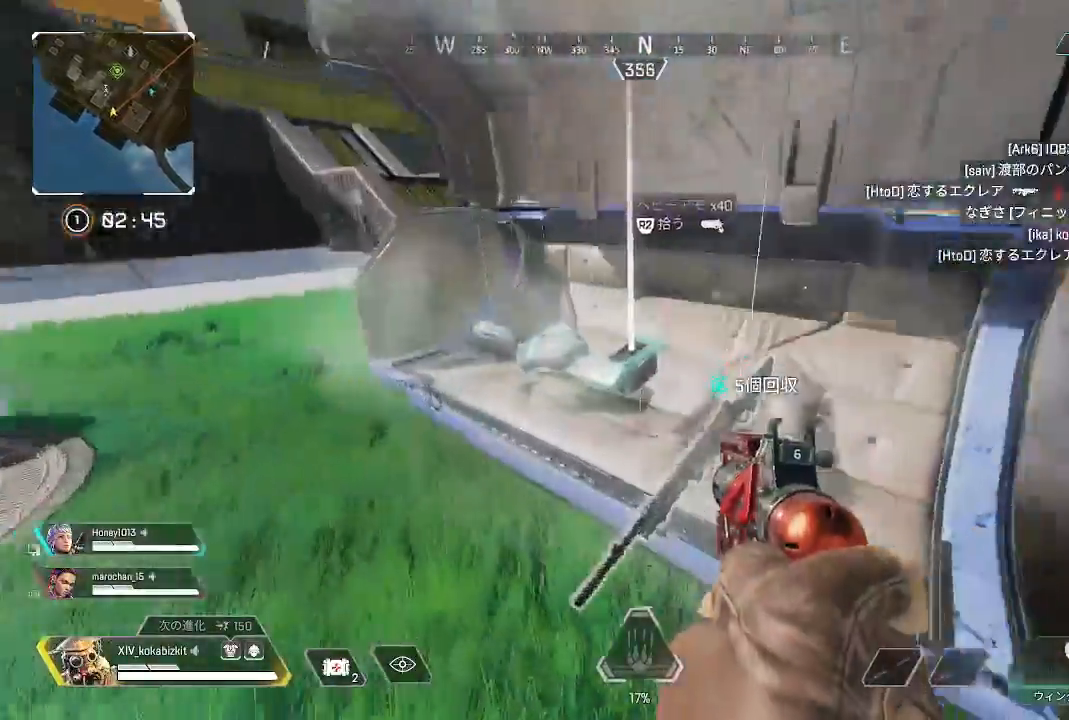
{"dt_ms": 500, "buttons": ["R2"], "left_stick": "left", "right_stick": "center", "events": [[67, "right_stick", "right"], [167, "left_stick", "center"], [200, "right_stick", "down"], [250, "R2", "down"], [350, "R2", "up"], [350, "right_stick", "center"], [367, "left_stick", "left"], [500, "R2", "down"]]}
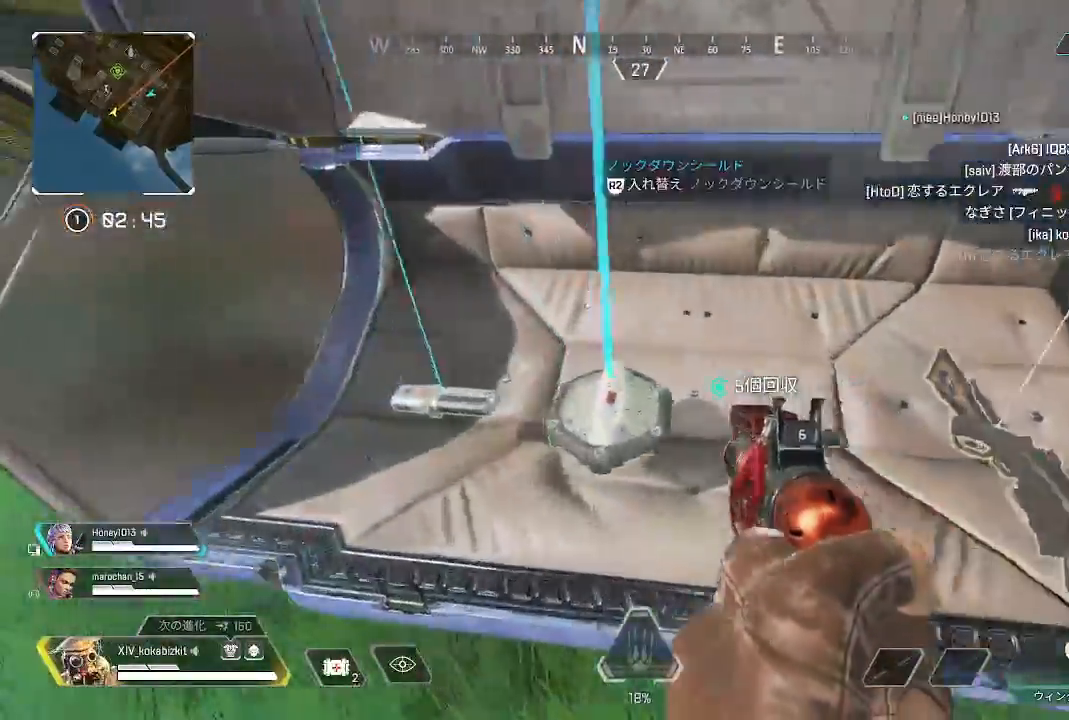
{"dt_ms": 500, "buttons": [], "left_stick": "down", "right_stick": "left", "events": [[83, "left_stick", "center"], [100, "R2", "up"], [150, "left_stick", "left"], [217, "R1", "down"], [217, "R2", "down"], [250, "left_stick", "center"], [267, "R1", "up"], [300, "R2", "up"], [317, "left_stick", "down"], [350, "right_stick", "left"]]}
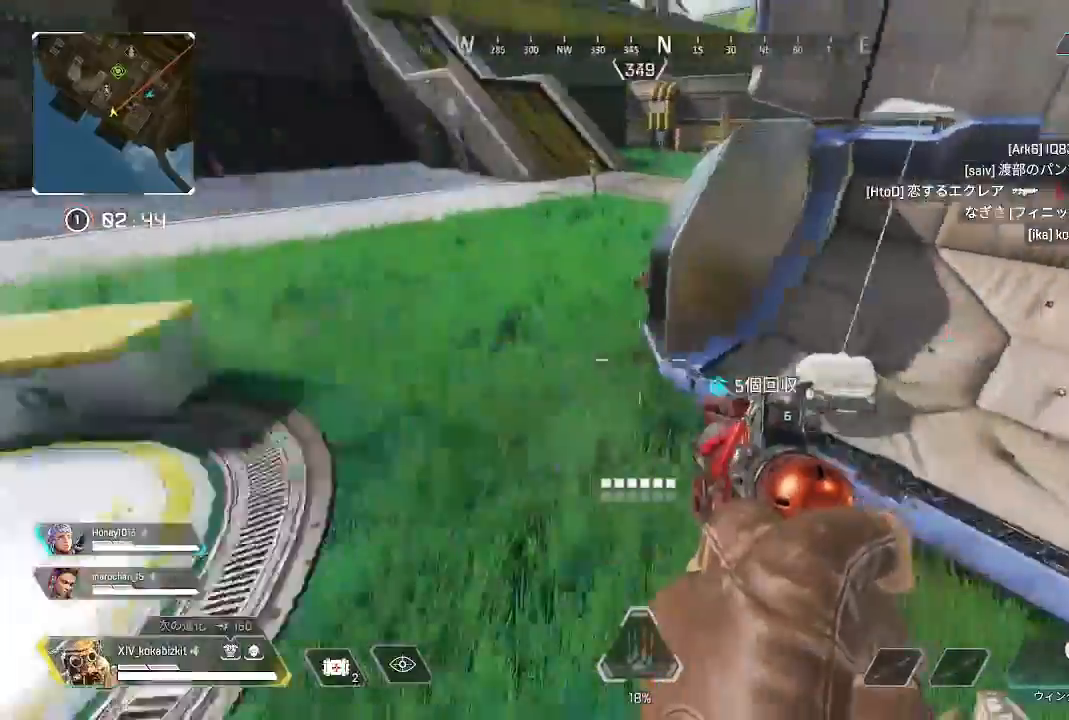
{"dt_ms": 500, "buttons": ["R2"], "left_stick": "up-left", "right_stick": "center", "events": [[100, "left_stick", "up-left"], [467, "R2", "down"], [500, "right_stick", "center"]]}
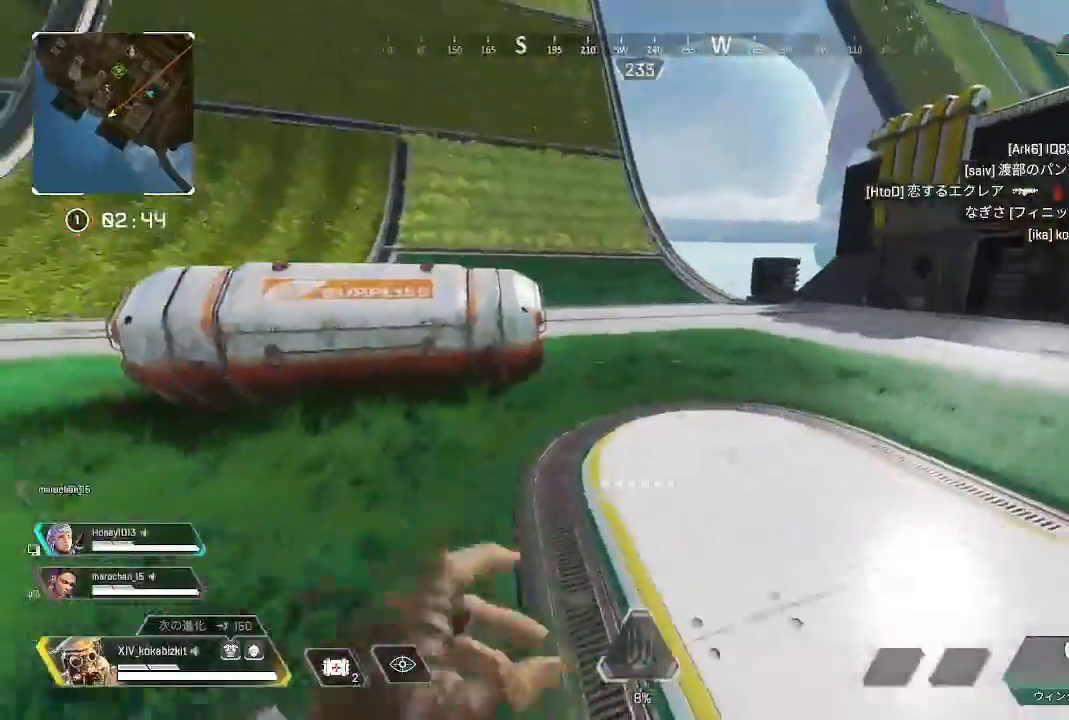
{"dt_ms": 500, "buttons": ["R2"], "left_stick": "up-left", "right_stick": "left", "events": [[83, "R2", "up"], [200, "L1", "down"], [250, "R2", "down"], [367, "R2", "up"], [417, "right_stick", "left"], [450, "L1", "up"], [467, "R2", "down"]]}
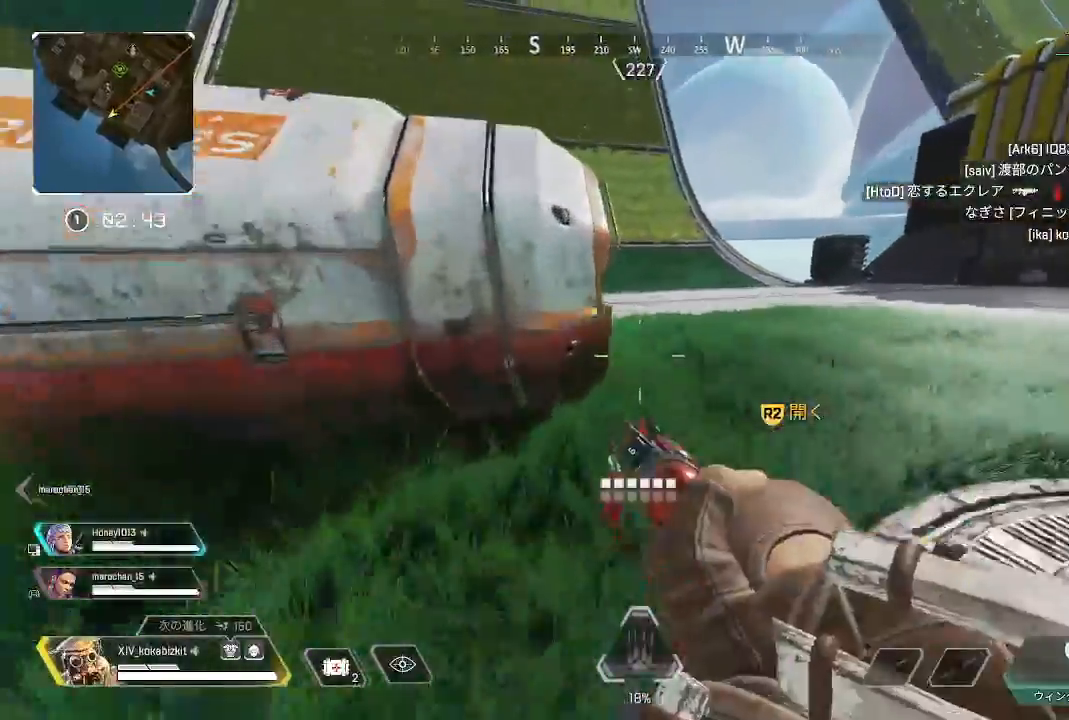
{"dt_ms": 500, "buttons": [], "left_stick": "center", "right_stick": "center"}
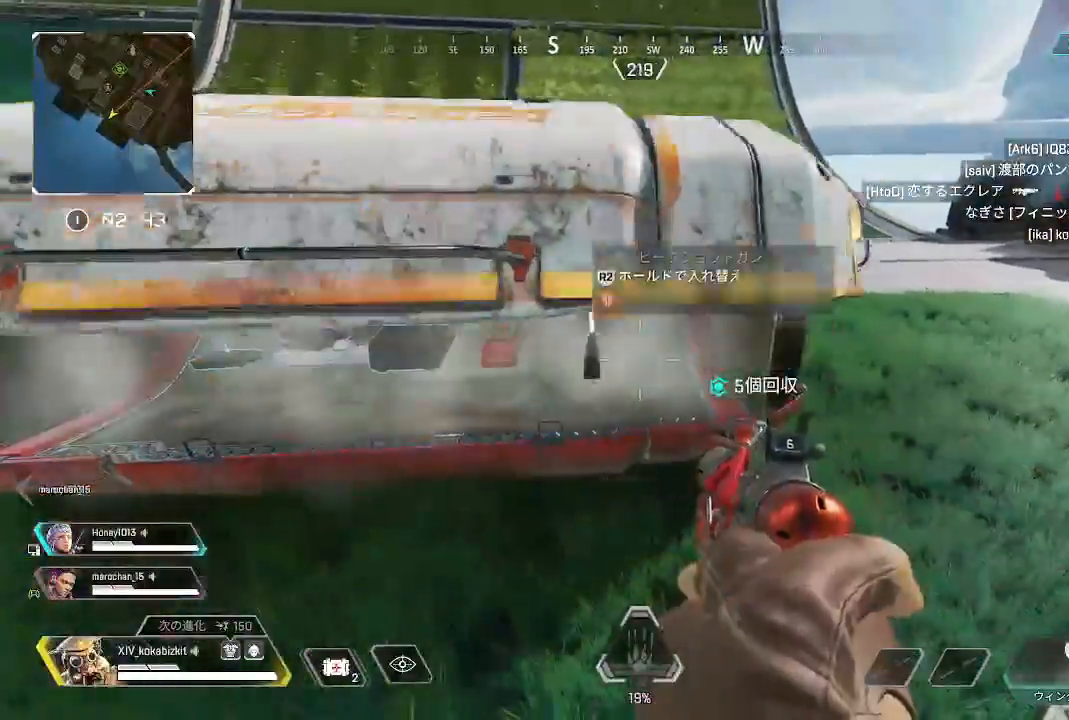
{"dt_ms": 500, "buttons": [], "left_stick": "left", "right_stick": "center", "events": [[167, "left_stick", "left"]]}
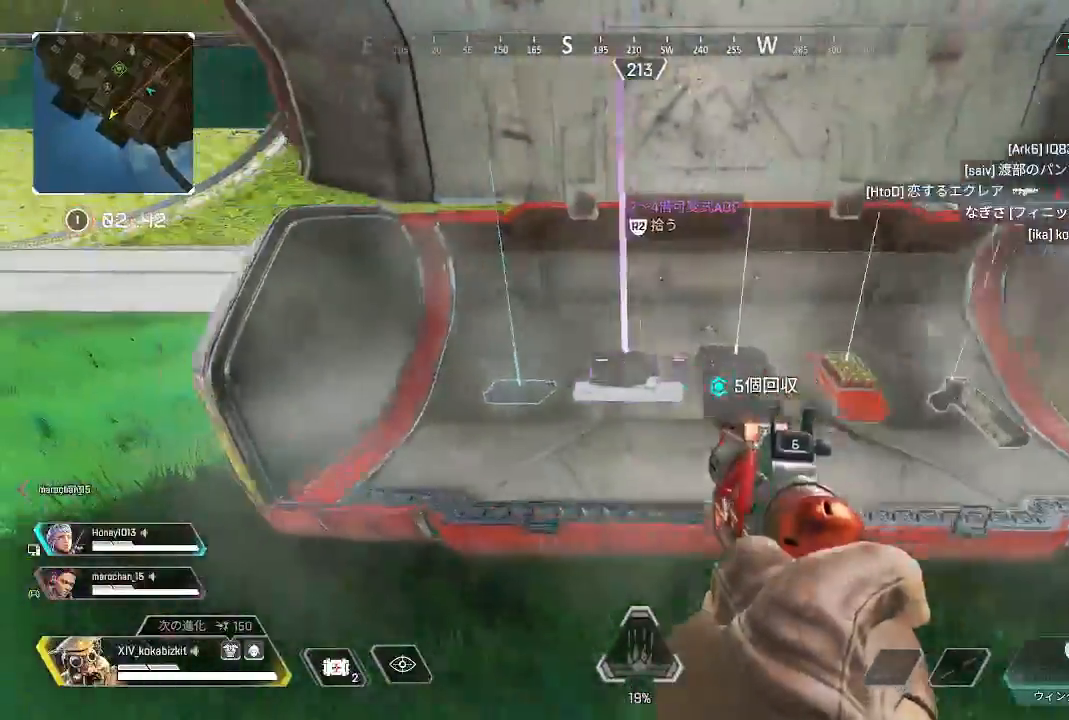
{"dt_ms": 500, "buttons": [], "left_stick": "down-left", "right_stick": "center", "events": [[50, "left_stick", "center"], [100, "R2", "down"], [200, "R2", "up"], [250, "left_stick", "right"], [333, "R2", "down"], [350, "left_stick", "center"], [417, "R2", "up"], [417, "left_stick", "down-left"]]}
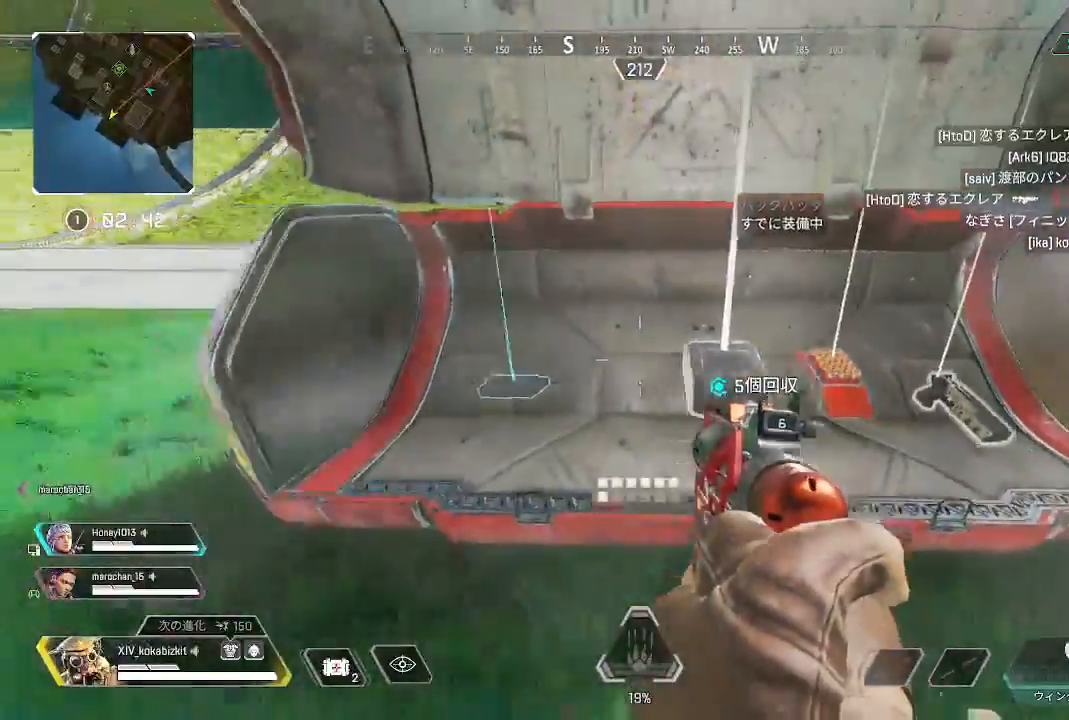
{"dt_ms": 500, "buttons": [], "left_stick": "up", "right_stick": "right", "events": [[33, "right_stick", "left"], [50, "R2", "down"], [83, "left_stick", "up-left"], [133, "right_stick", "center"], [150, "R2", "up"], [167, "left_stick", "right"], [183, "right_stick", "right"], [400, "left_stick", "up"]]}
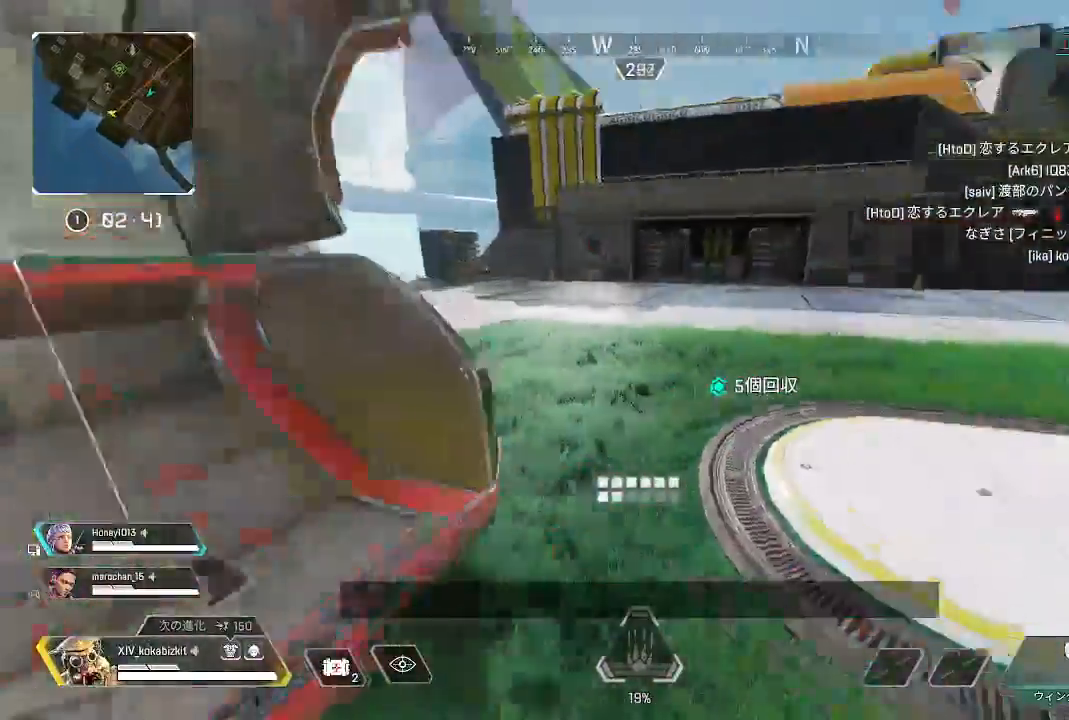
{"dt_ms": 500, "buttons": [], "left_stick": "up", "right_stick": "up-right", "events": [[133, "right_stick", "center"], [267, "right_stick", "right"], [333, "right_stick", "up-right"]]}
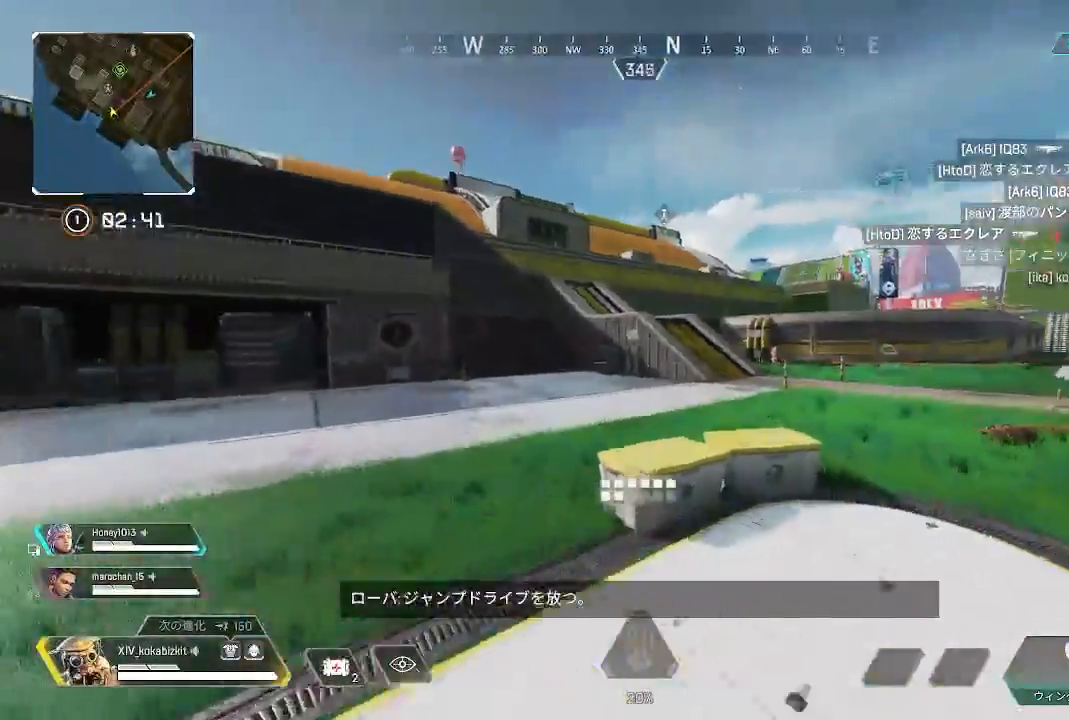
{"dt_ms": 500, "buttons": ["L1"], "left_stick": "up", "right_stick": "center", "events": [[83, "right_stick", "center"], [133, "L1", "down"], [383, "R3", "down"], [450, "R3", "up"]]}
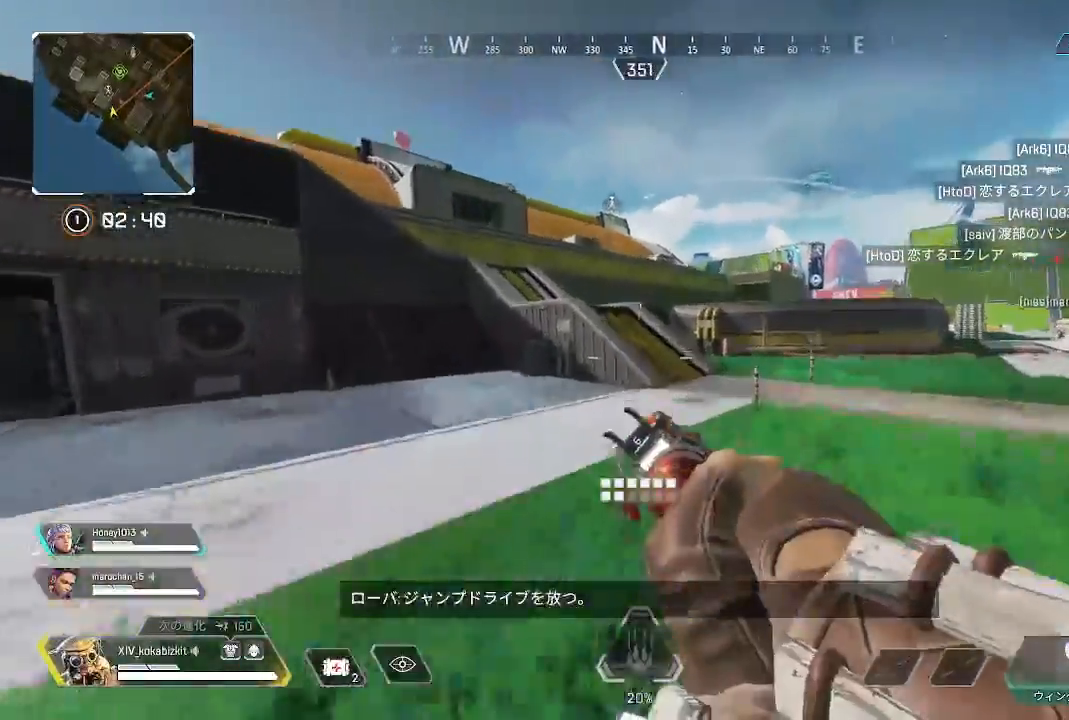
{"dt_ms": 500, "buttons": [], "left_stick": "up", "right_stick": "center", "events": [[17, "L1", "up"], [17, "right_stick", "up"], [83, "right_stick", "center"], [217, "TRIANGLE", "down"], [450, "TRIANGLE", "up"]]}
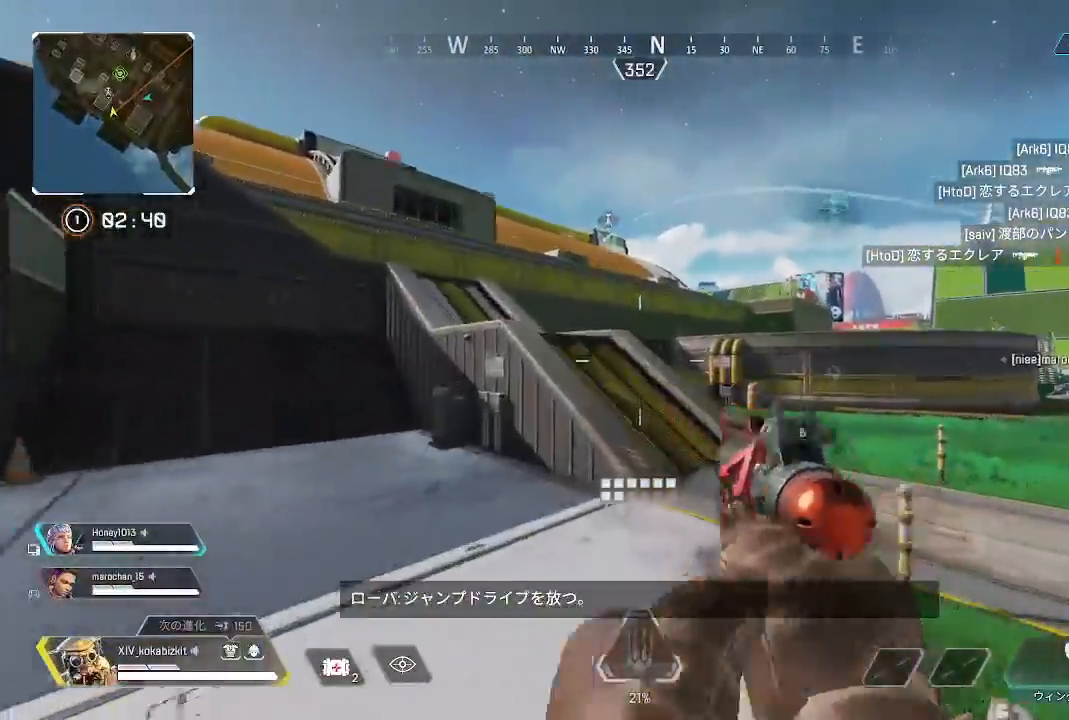
{"dt_ms": 500, "buttons": [], "left_stick": "up", "right_stick": "up-right", "events": [[100, "right_stick", "left"], [267, "right_stick", "center"], [500, "right_stick", "up-right"]]}
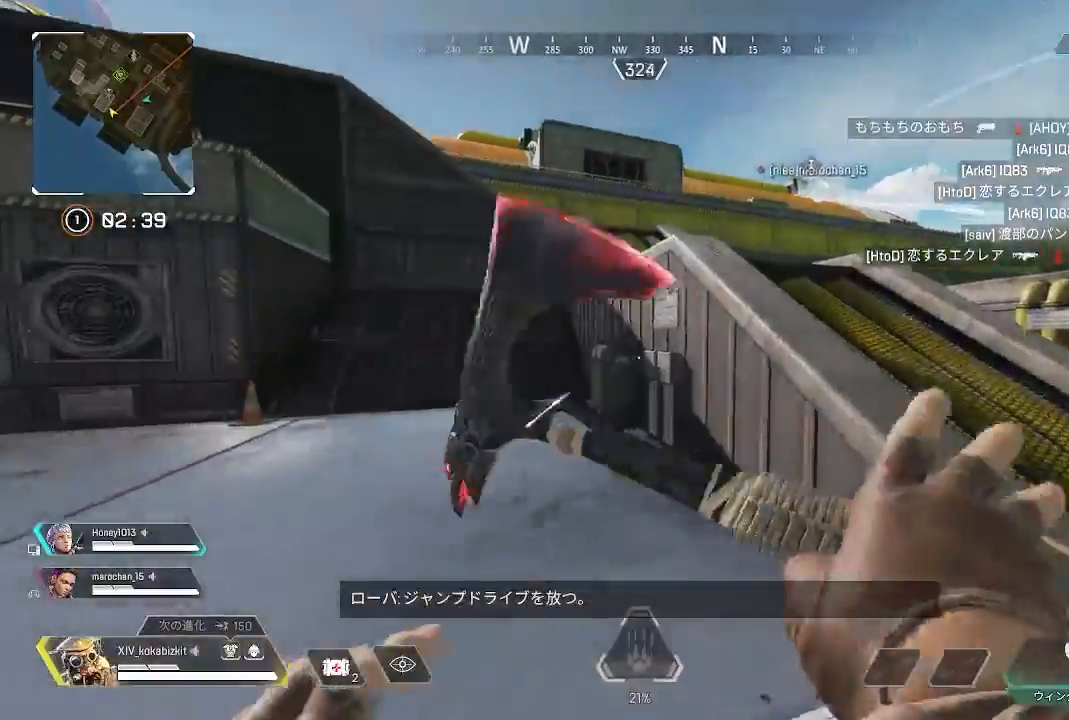
{"dt_ms": 500, "buttons": [], "left_stick": "up", "right_stick": "center", "events": [[117, "right_stick", "center"], [217, "R3", "down"], [317, "R3", "up"], [333, "right_stick", "left"], [483, "right_stick", "center"]]}
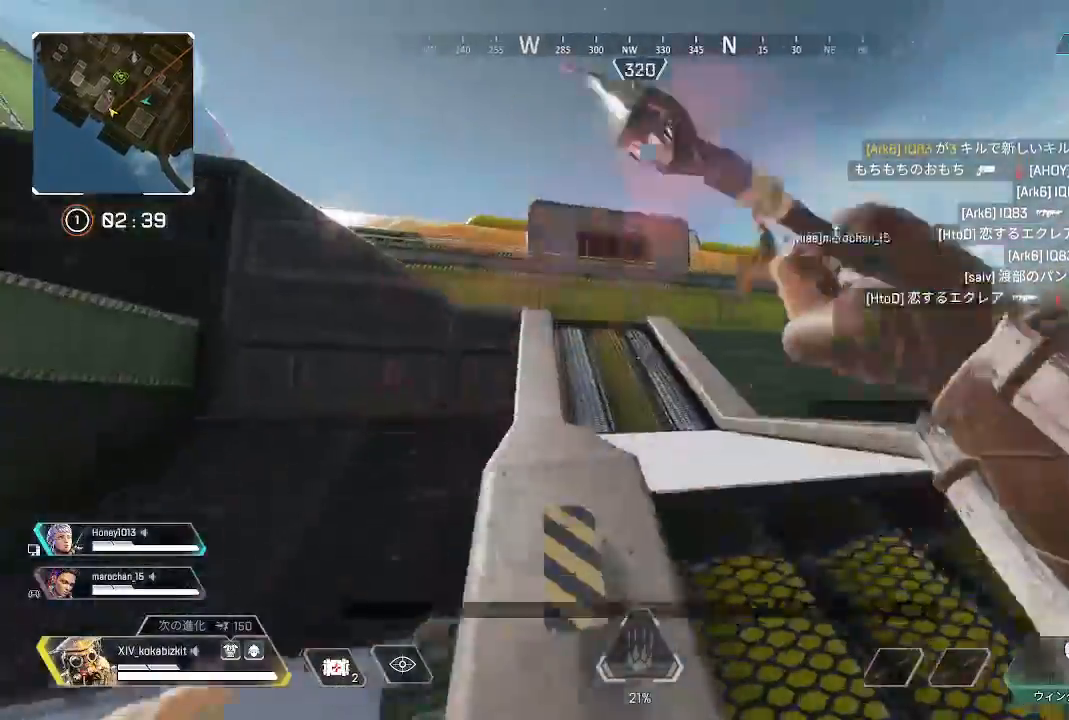
{"dt_ms": 500, "buttons": ["L1"], "left_stick": "up", "right_stick": "center", "events": [[33, "right_stick", "right"], [100, "right_stick", "center"], [167, "right_stick", "down-left"], [467, "L1", "down"], [483, "right_stick", "center"]]}
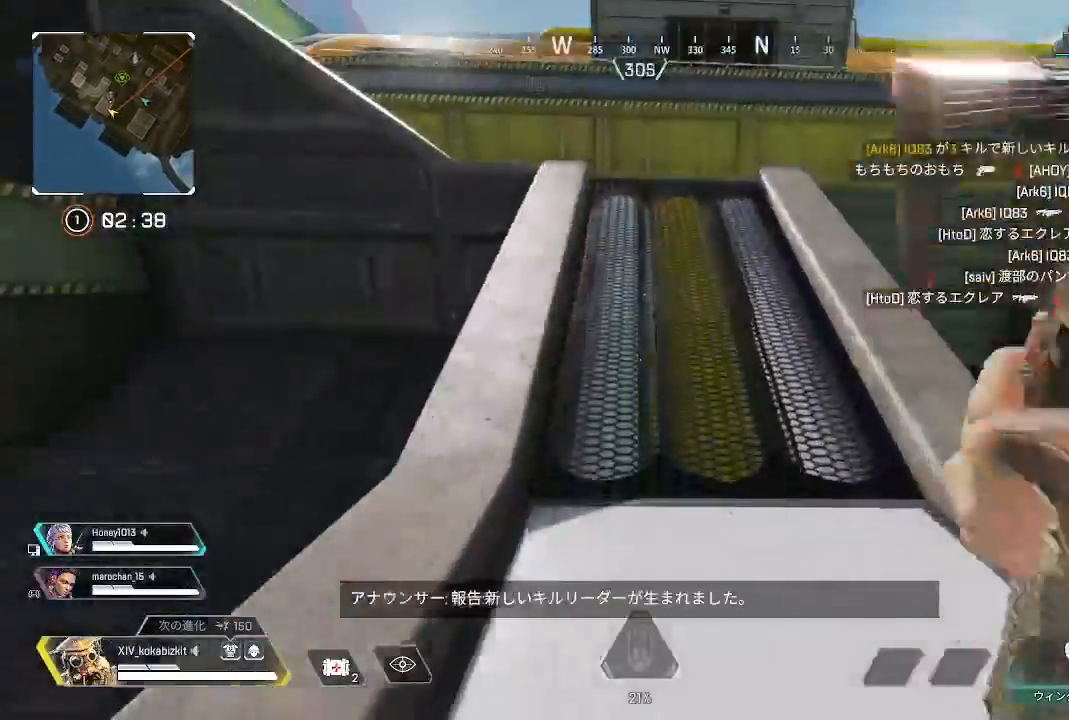
{"dt_ms": 500, "buttons": [], "left_stick": "up", "right_stick": "up-left", "events": [[17, "right_stick", "up"], [167, "L1", "up"], [200, "right_stick", "center"], [400, "right_stick", "up-left"]]}
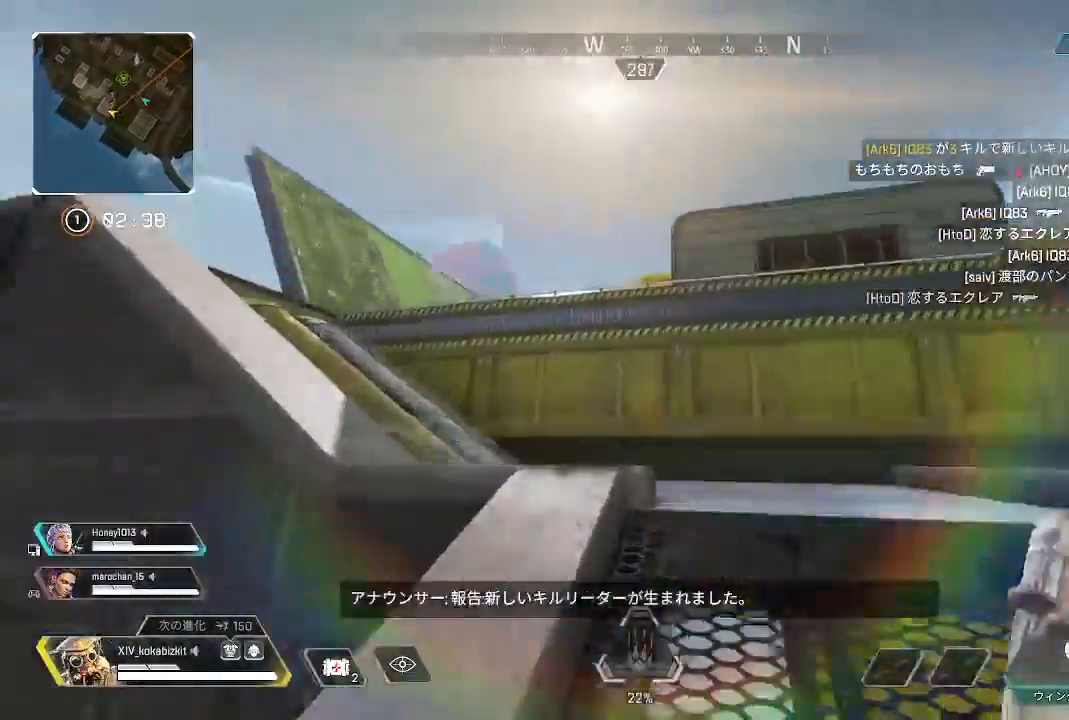
{"dt_ms": 500, "buttons": [], "left_stick": "up", "right_stick": "down-left", "events": [[100, "right_stick", "down-left"]]}
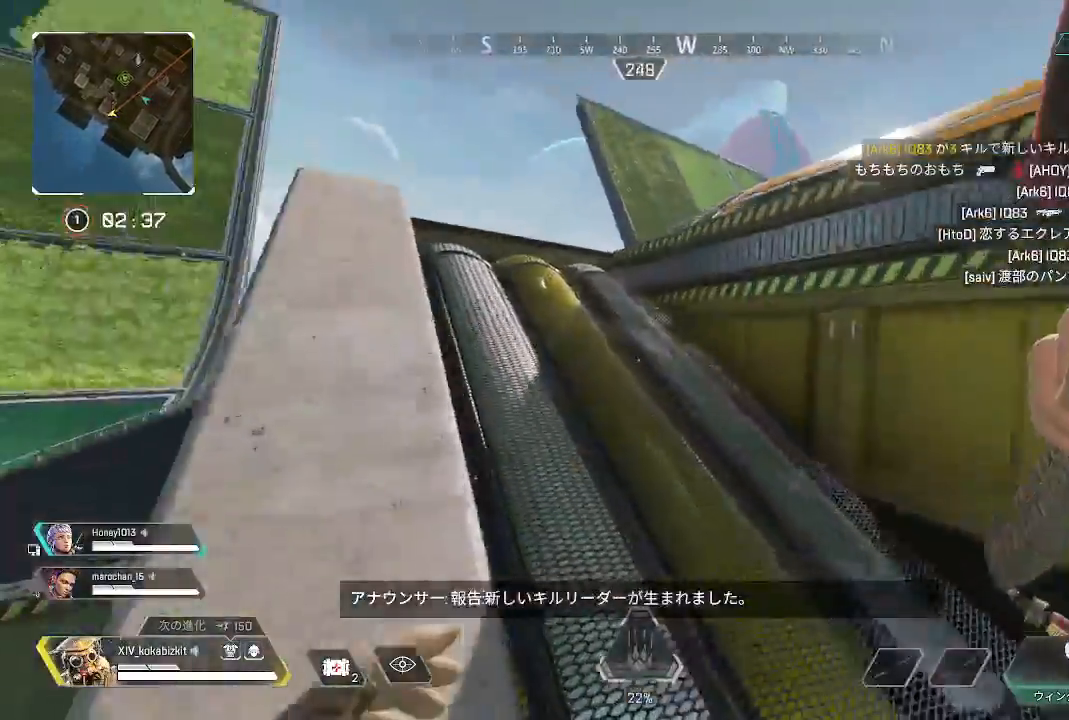
{"dt_ms": 500, "buttons": [], "left_stick": "up", "right_stick": "down", "events": [[33, "right_stick", "up"], [267, "right_stick", "center"], [483, "right_stick", "down"]]}
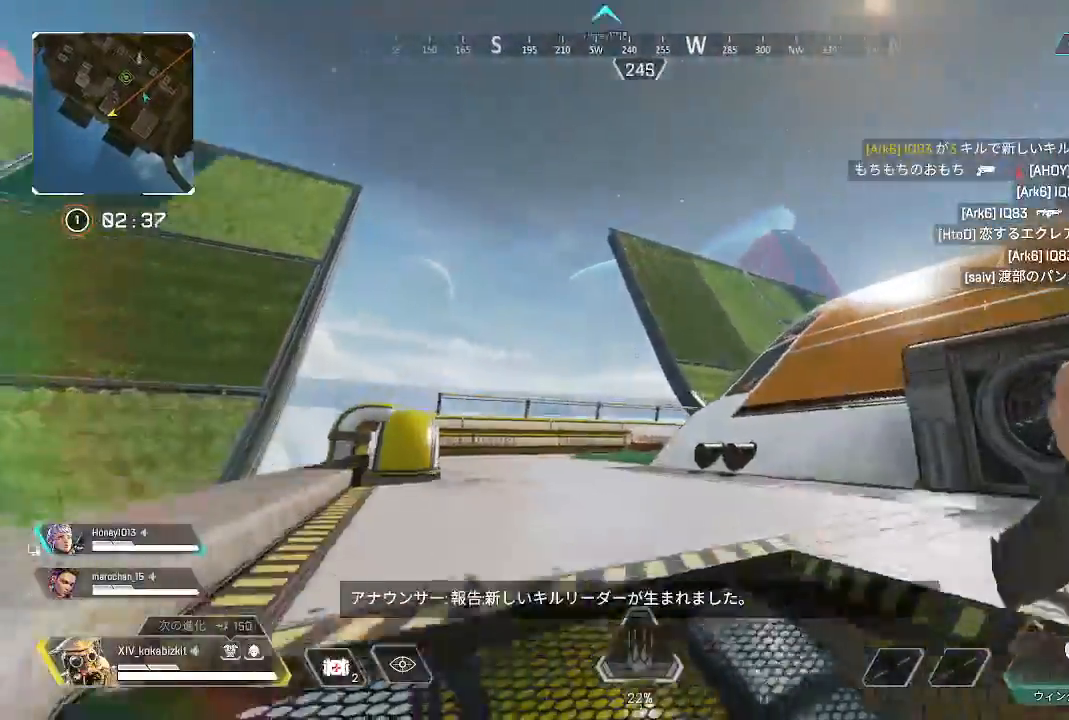
{"dt_ms": 500, "buttons": [], "left_stick": "up", "right_stick": "down", "events": []}
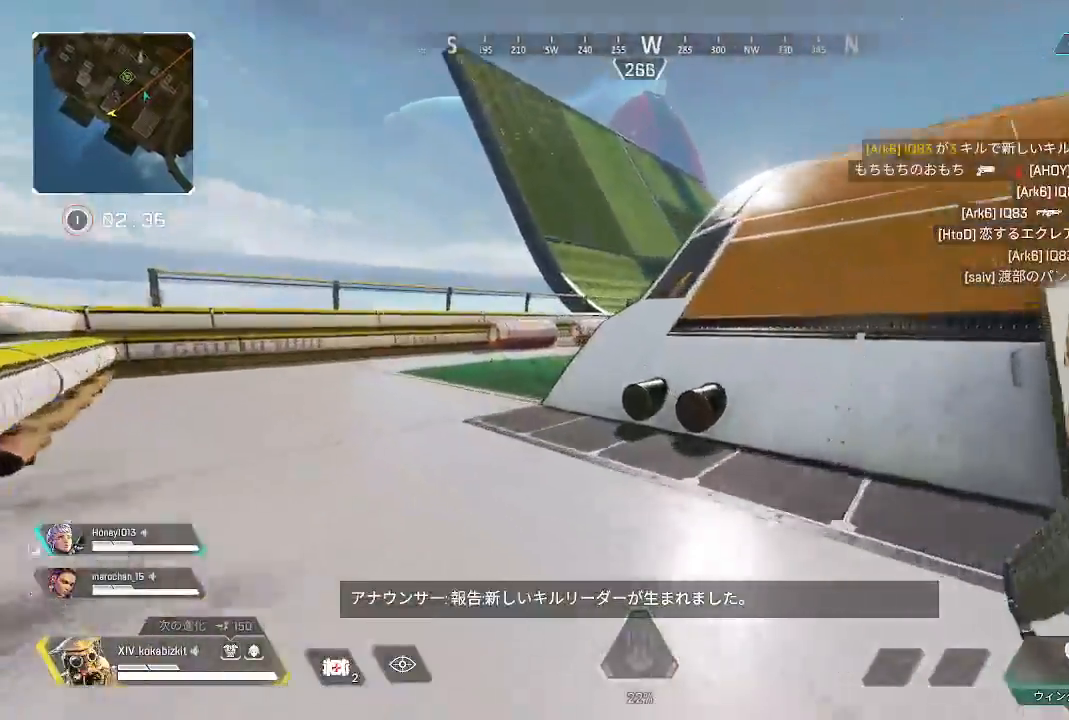
{"dt_ms": 500, "buttons": [], "left_stick": "up", "right_stick": "center", "events": [[200, "right_stick", "center"], [350, "right_stick", "up-left"], [500, "right_stick", "center"]]}
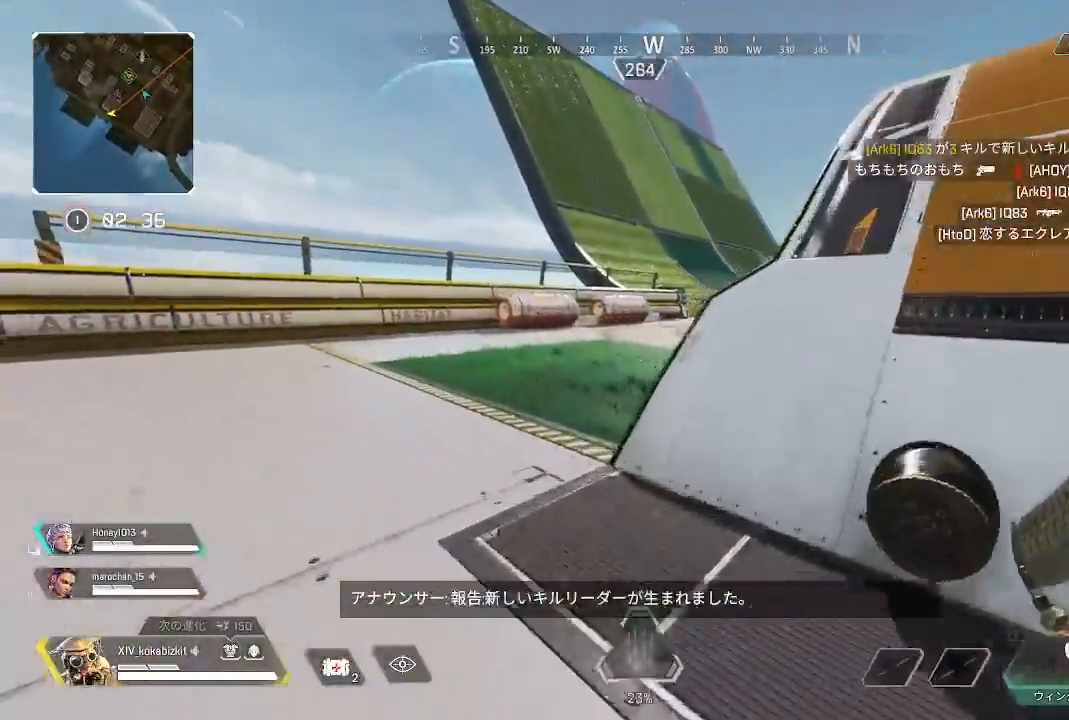
{"dt_ms": 500, "buttons": [], "left_stick": "up", "right_stick": "center", "events": []}
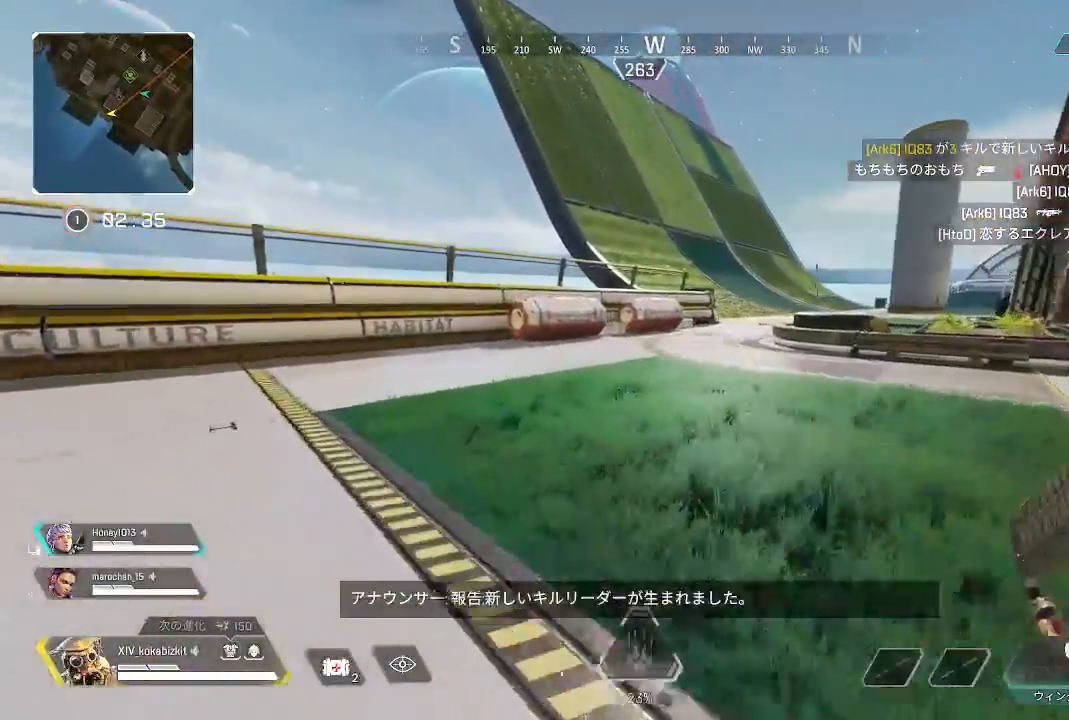
{"dt_ms": 500, "buttons": [], "left_stick": "up", "right_stick": "center", "events": []}